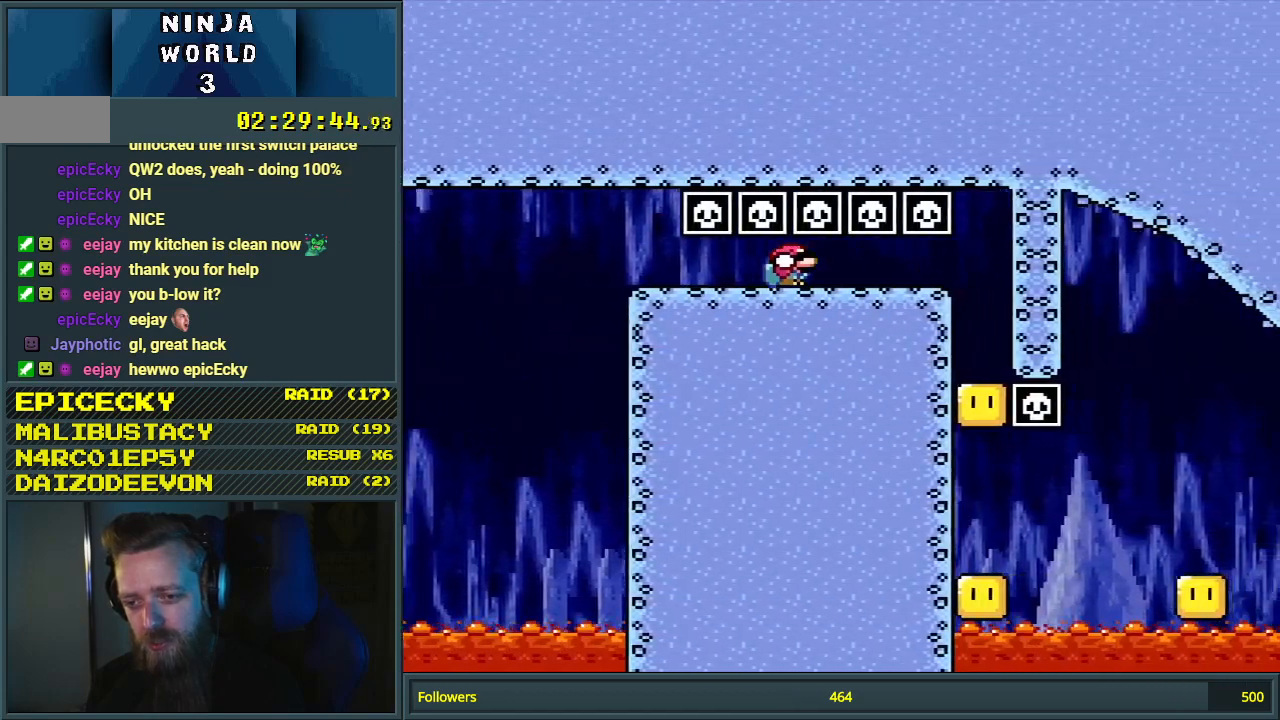
Gameplay with a controller (Nintendo layout); each line is a JSON object with the inputs held at the frame after it. "events" lists button and stick changes between this image and that frame as [ms after this image, input, new state], when the widget could be followed in between. Not read: L3 R3.
{"buttons": ["B", "Y", "DPAD_RIGHT"], "events": [[467, "DPAD_DOWN", "up"]]}
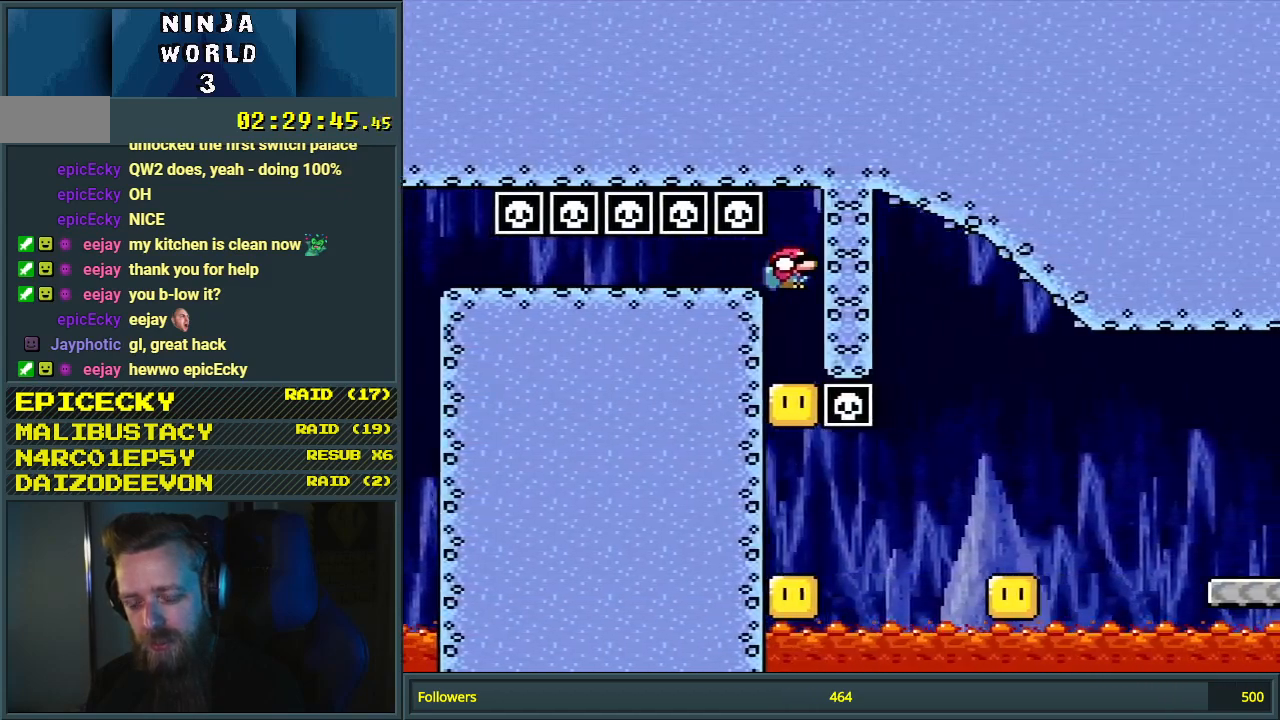
{"buttons": ["X"], "events": [[17, "B", "up"], [17, "DPAD_RIGHT", "up"], [17, "X", "down"], [33, "Y", "up"], [283, "A", "down"], [367, "A", "up"]]}
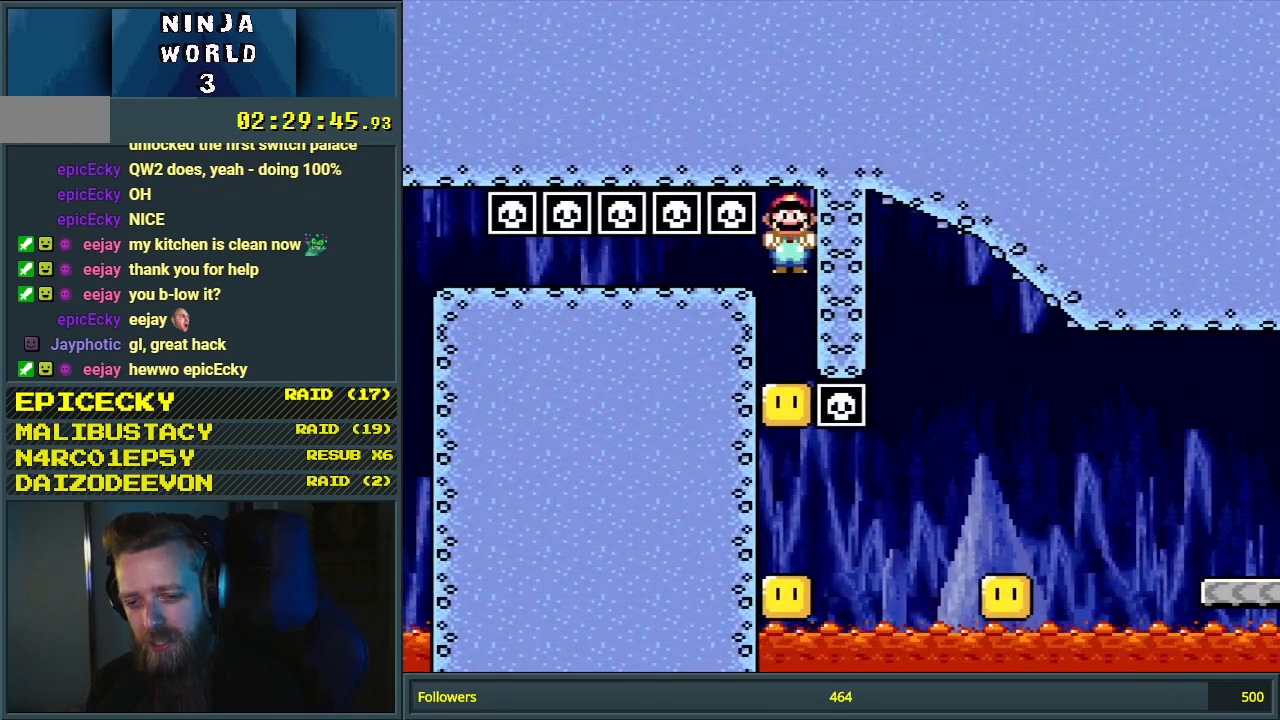
{"buttons": ["A", "X"], "events": [[17, "A", "down"]]}
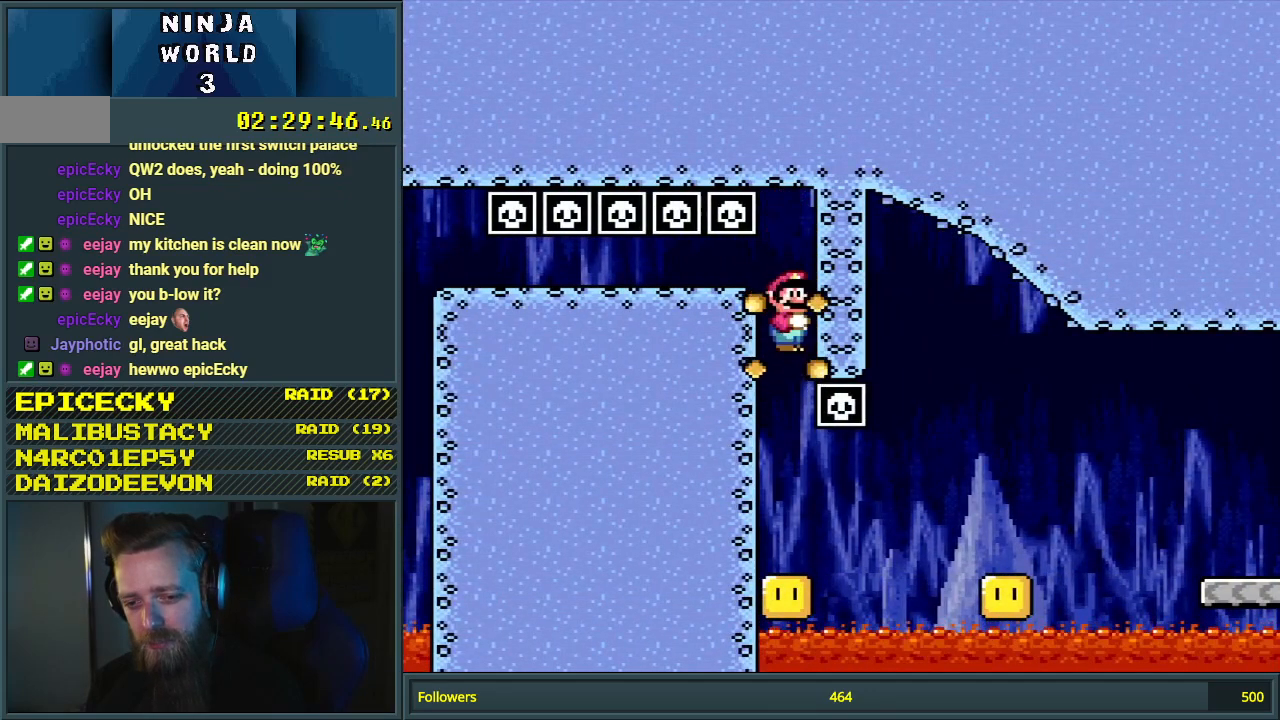
{"buttons": ["A", "X"], "events": [[117, "DPAD_LEFT", "down"], [200, "DPAD_LEFT", "up"]]}
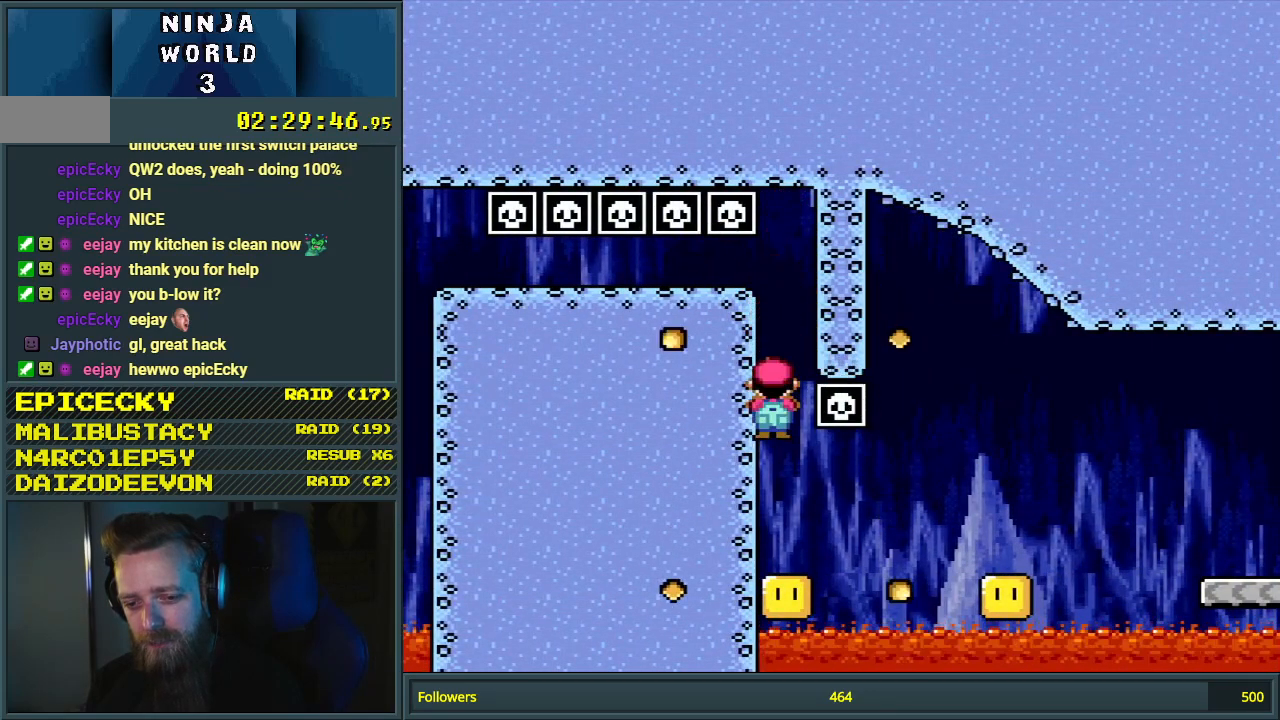
{"buttons": ["A", "X", "DPAD_RIGHT"], "events": [[17, "DPAD_RIGHT", "down"]]}
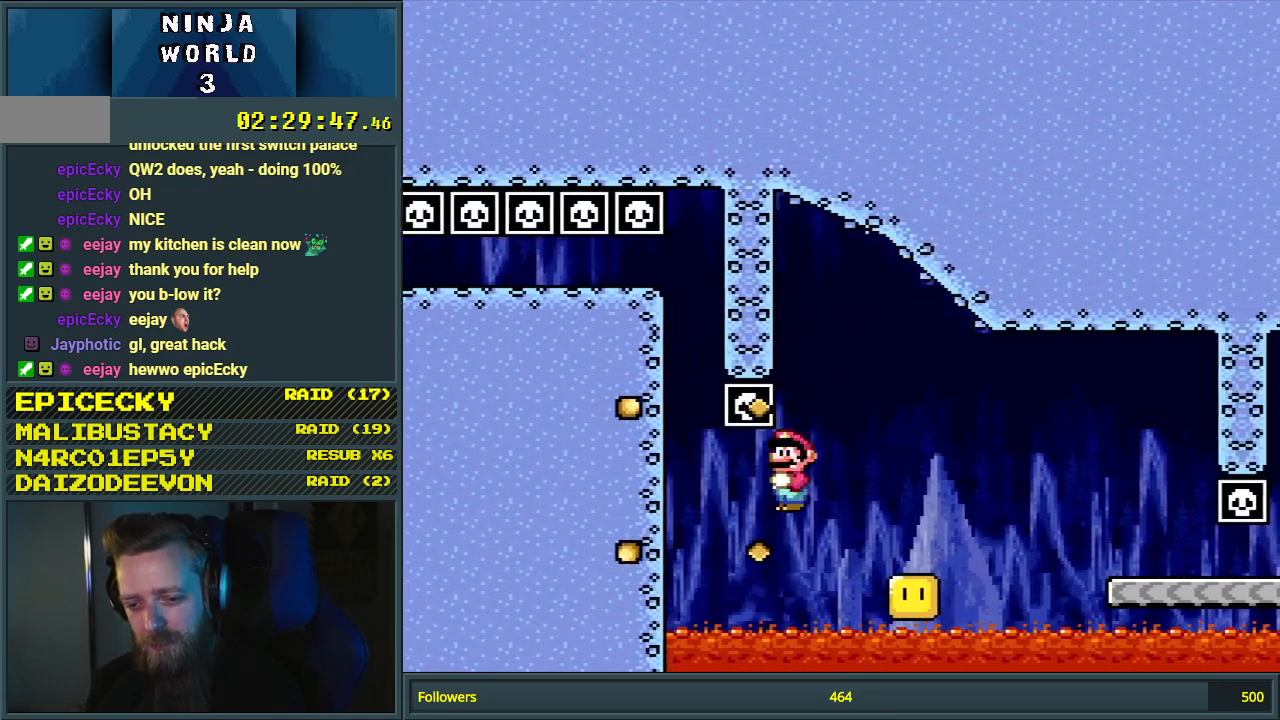
{"buttons": ["Y", "DPAD_RIGHT"], "events": [[433, "A", "up"], [467, "Y", "down"], [483, "X", "up"]]}
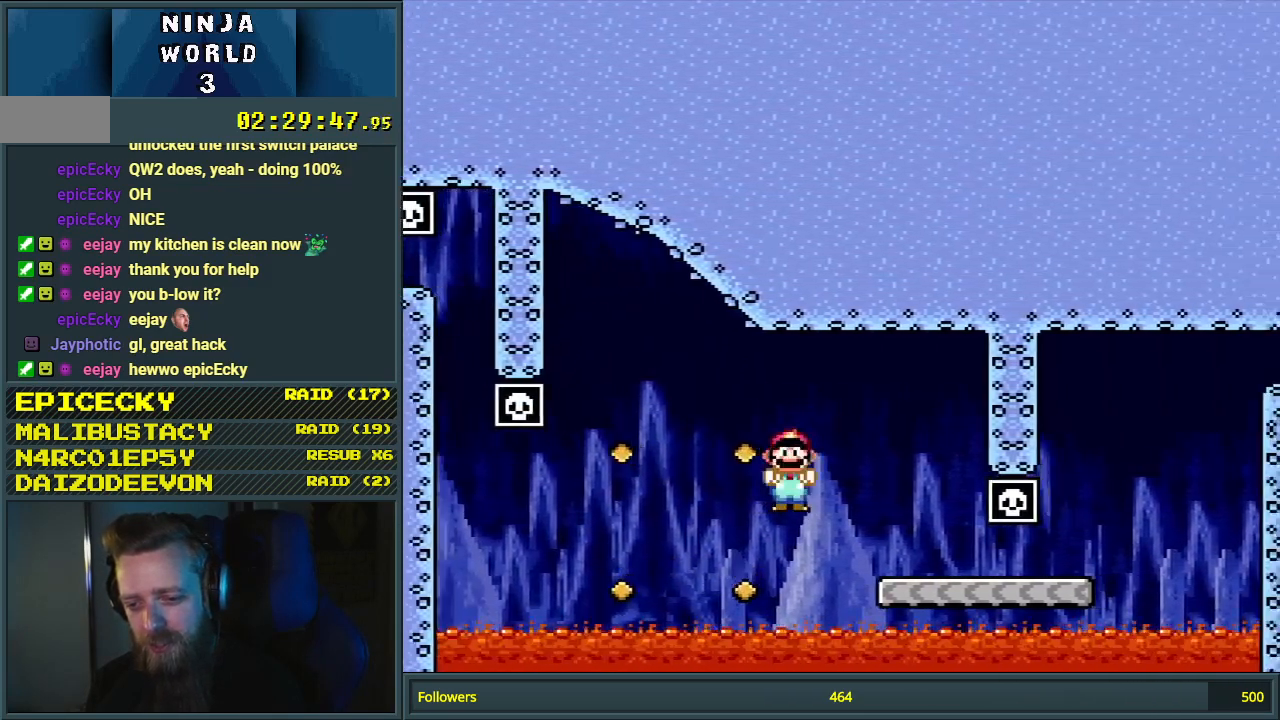
{"buttons": ["Y", "DPAD_DOWN", "DPAD_RIGHT"], "events": [[183, "DPAD_DOWN", "down"]]}
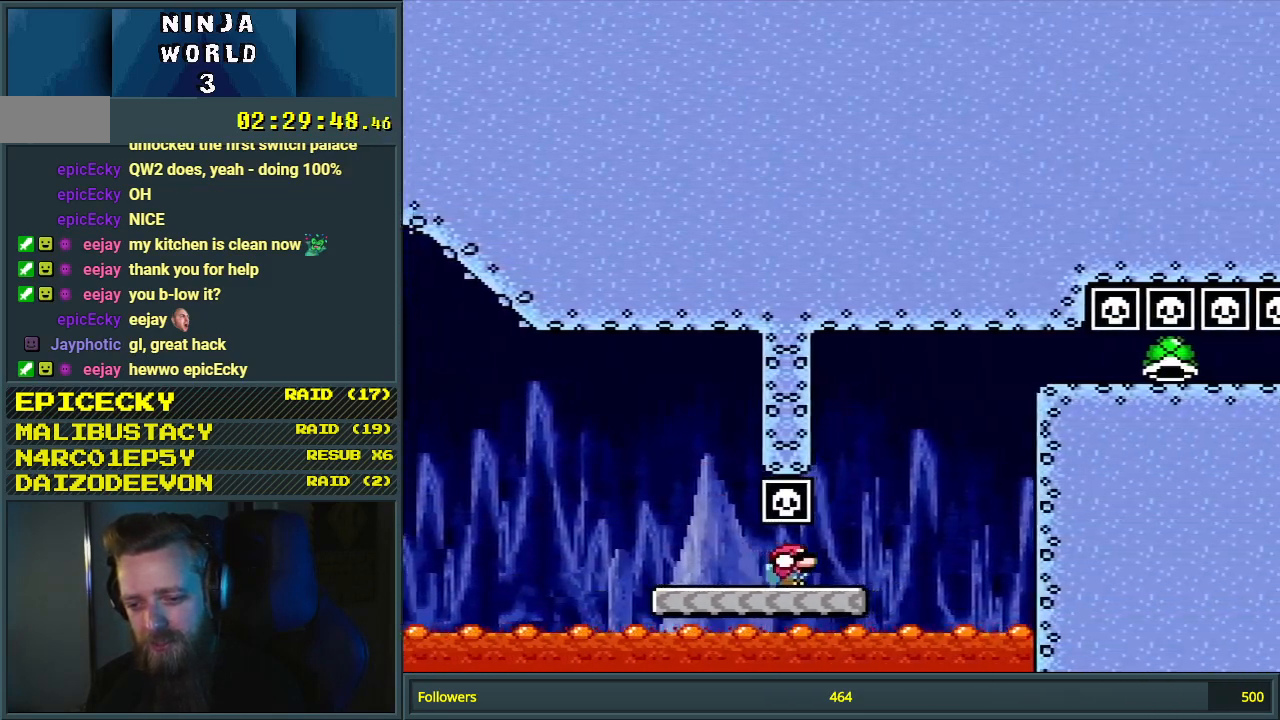
{"buttons": ["B", "Y", "DPAD_DOWN", "DPAD_RIGHT"], "events": [[17, "B", "down"]]}
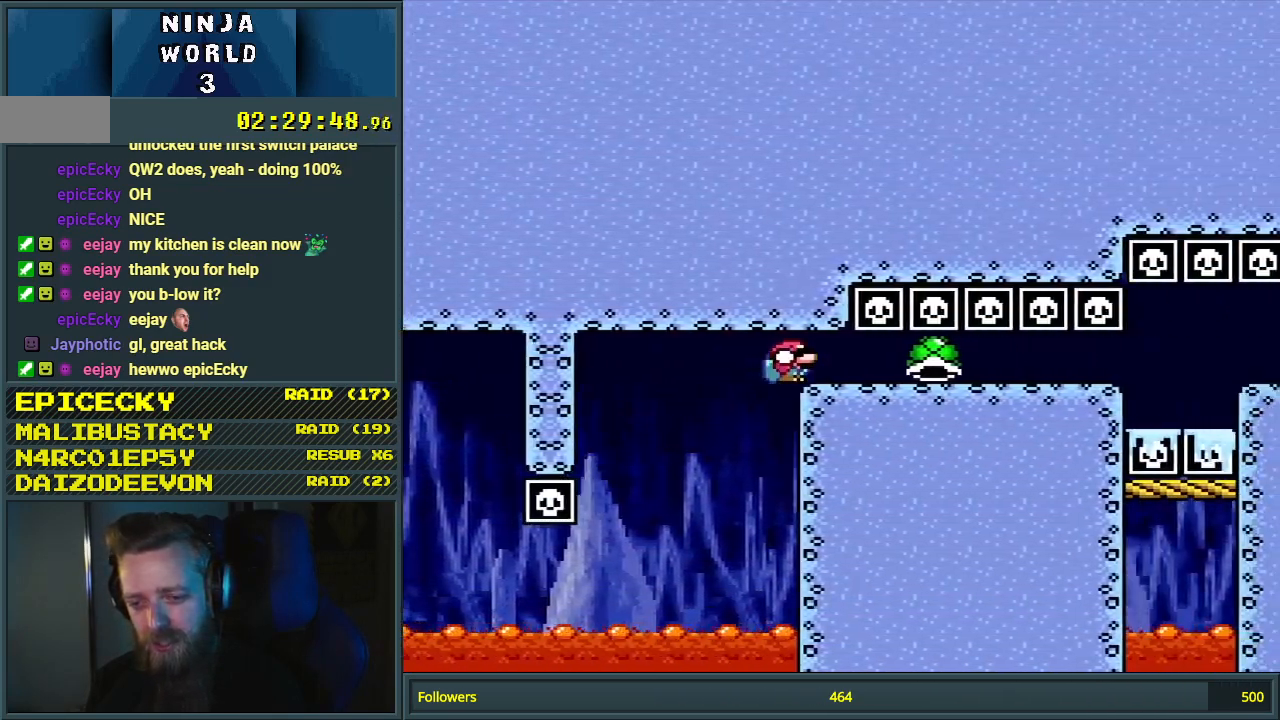
{"buttons": ["B", "Y", "DPAD_DOWN", "DPAD_RIGHT"], "events": [[100, "Y", "up"], [367, "Y", "down"]]}
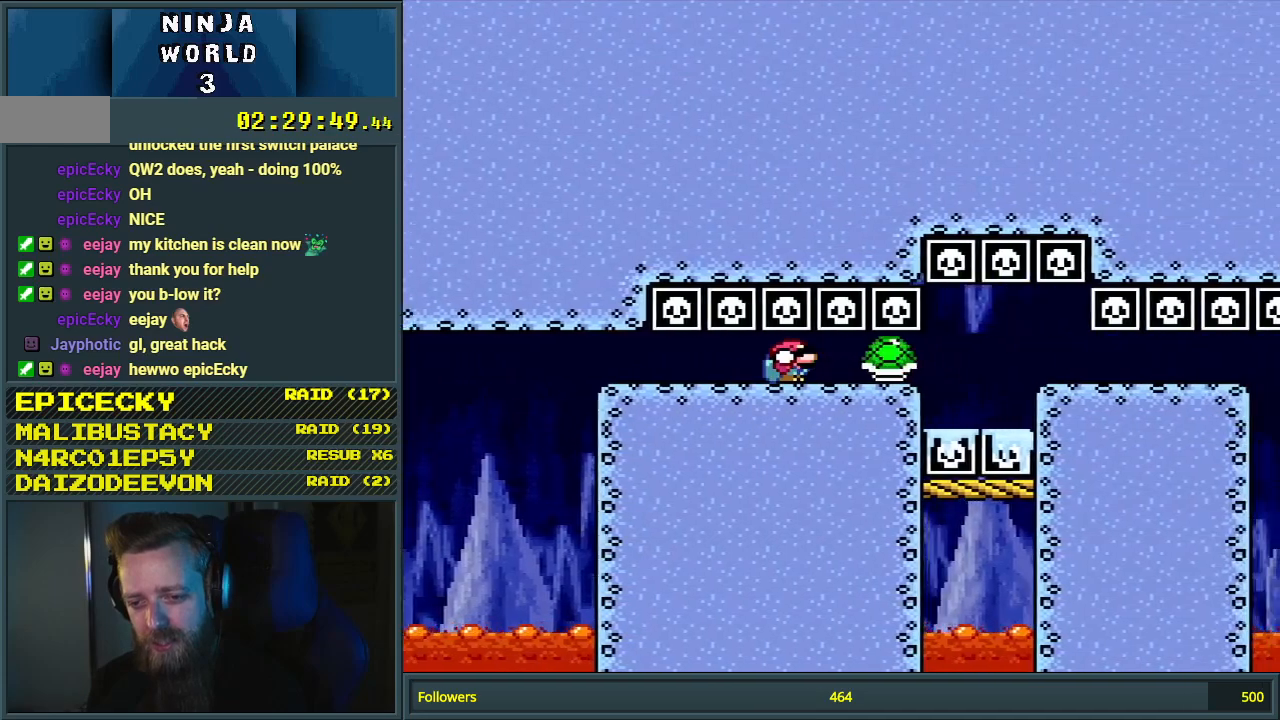
{"buttons": ["Y", "DPAD_DOWN", "DPAD_RIGHT"], "events": [[350, "B", "up"]]}
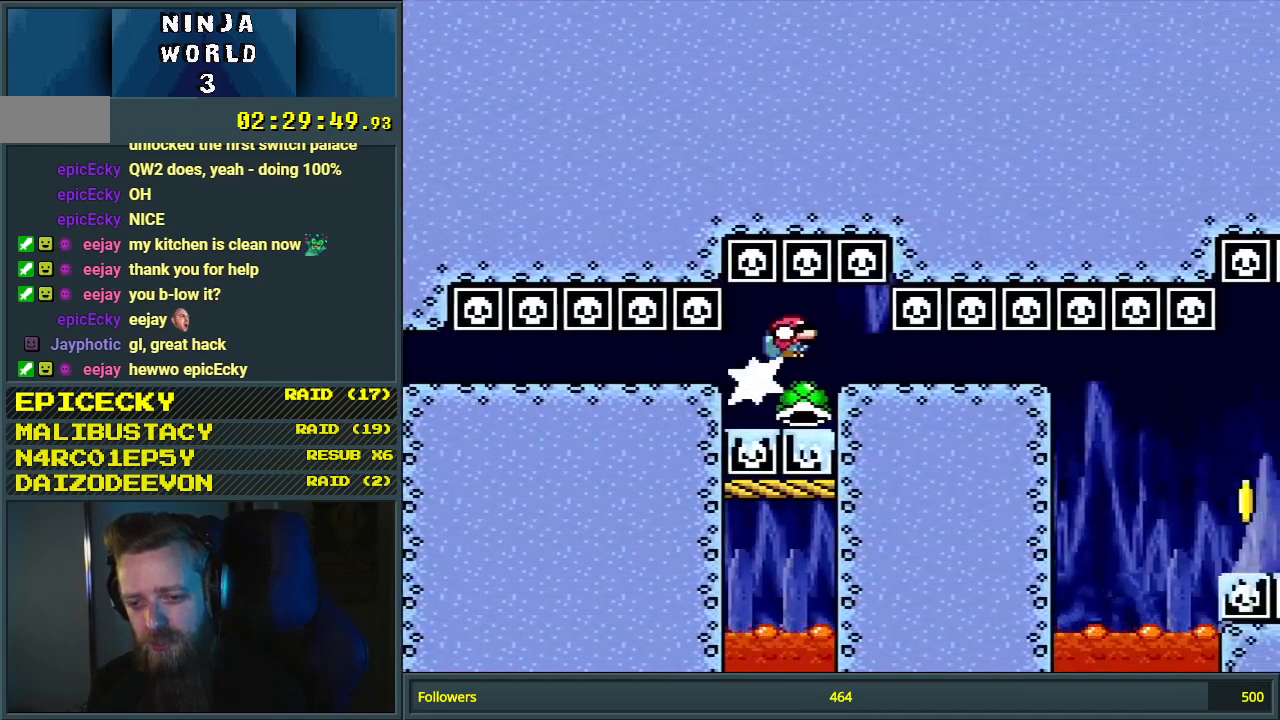
{"buttons": ["B", "Y", "DPAD_DOWN", "DPAD_RIGHT"], "events": [[500, "B", "down"]]}
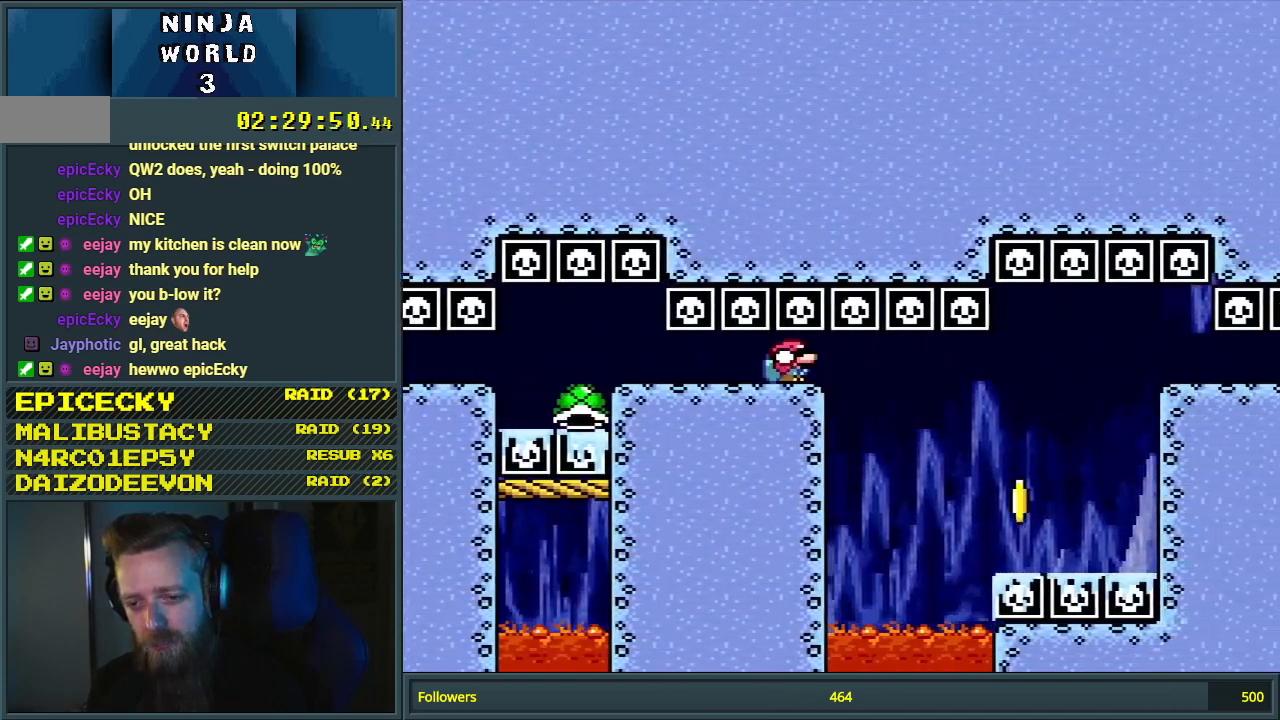
{"buttons": ["B", "Y", "DPAD_DOWN", "DPAD_RIGHT"], "events": [[83, "B", "up"], [200, "B", "down"], [400, "DPAD_DOWN", "up"], [500, "DPAD_DOWN", "down"]]}
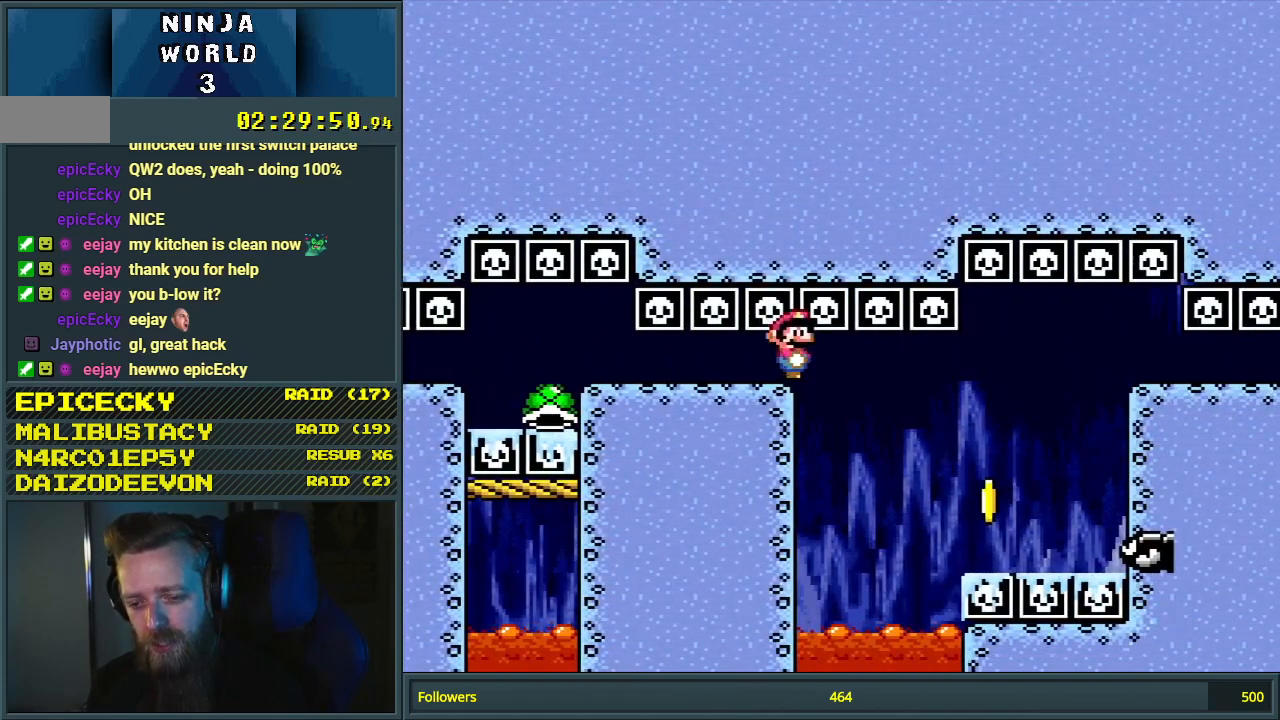
{"buttons": ["B", "Y", "DPAD_DOWN", "DPAD_RIGHT"], "events": []}
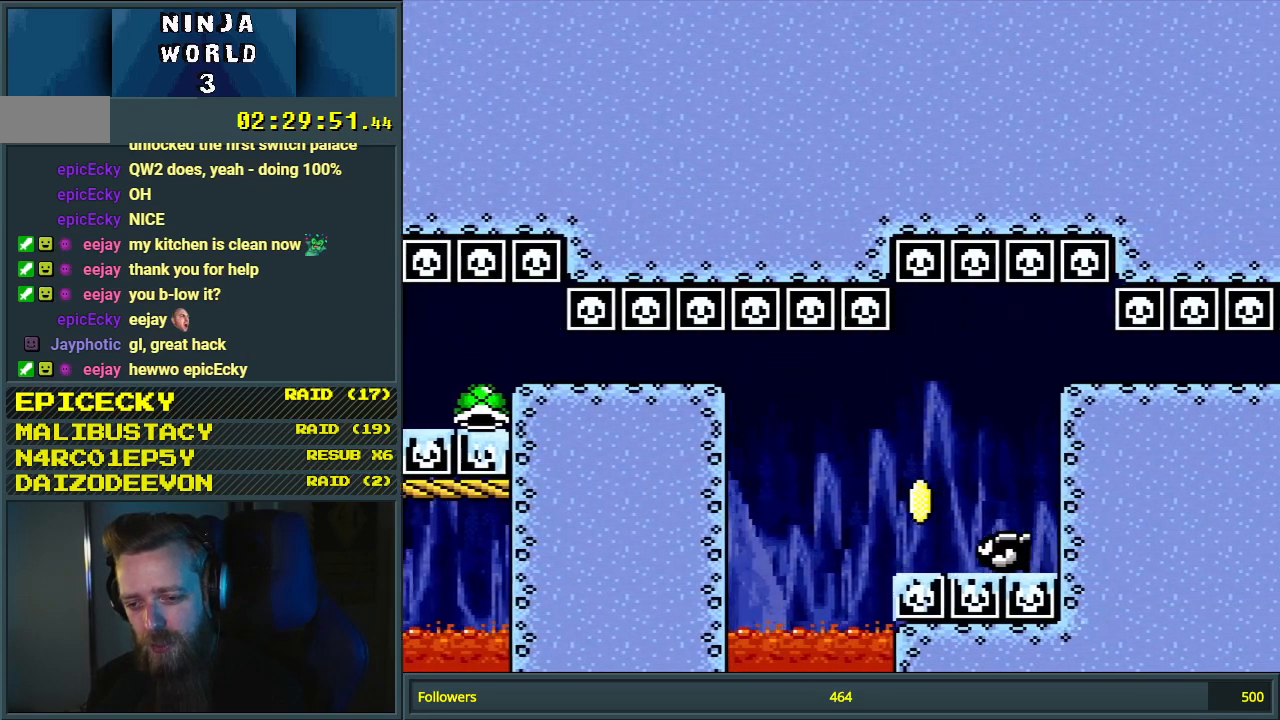
{"buttons": ["Y", "DPAD_DOWN", "DPAD_RIGHT"], "events": [[317, "B", "up"]]}
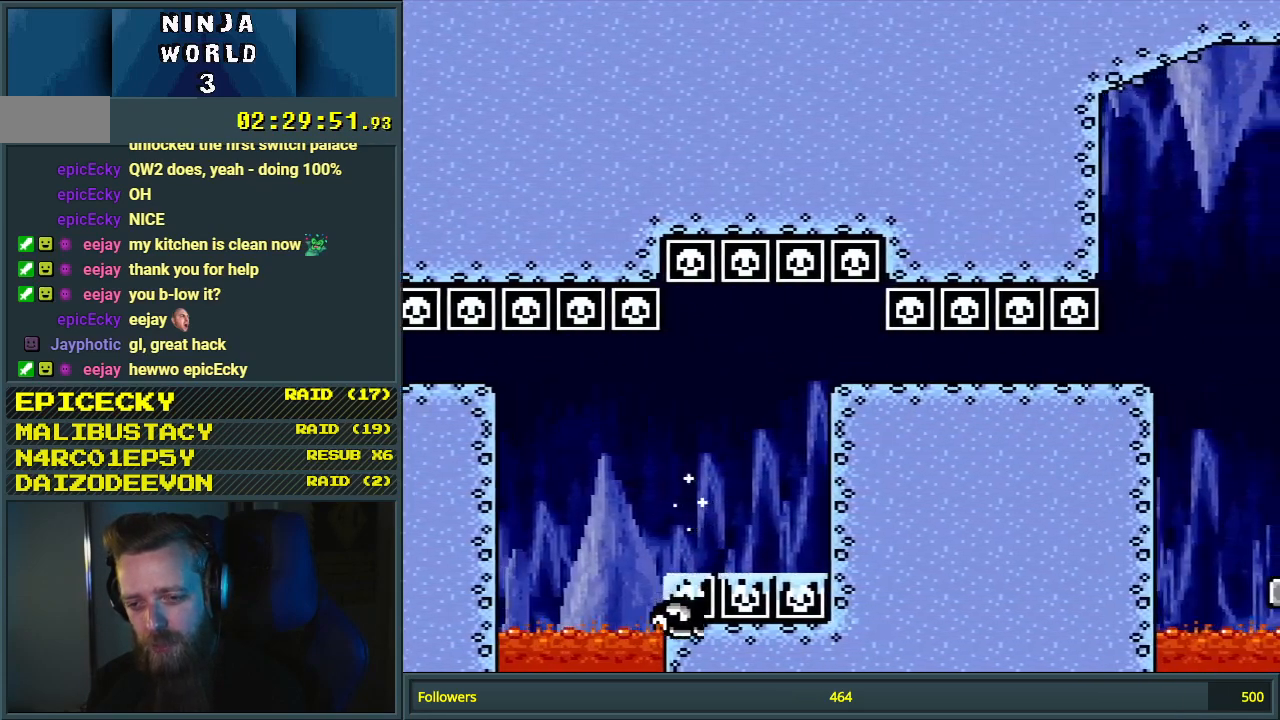
{"buttons": ["Y", "DPAD_DOWN", "DPAD_RIGHT"], "events": []}
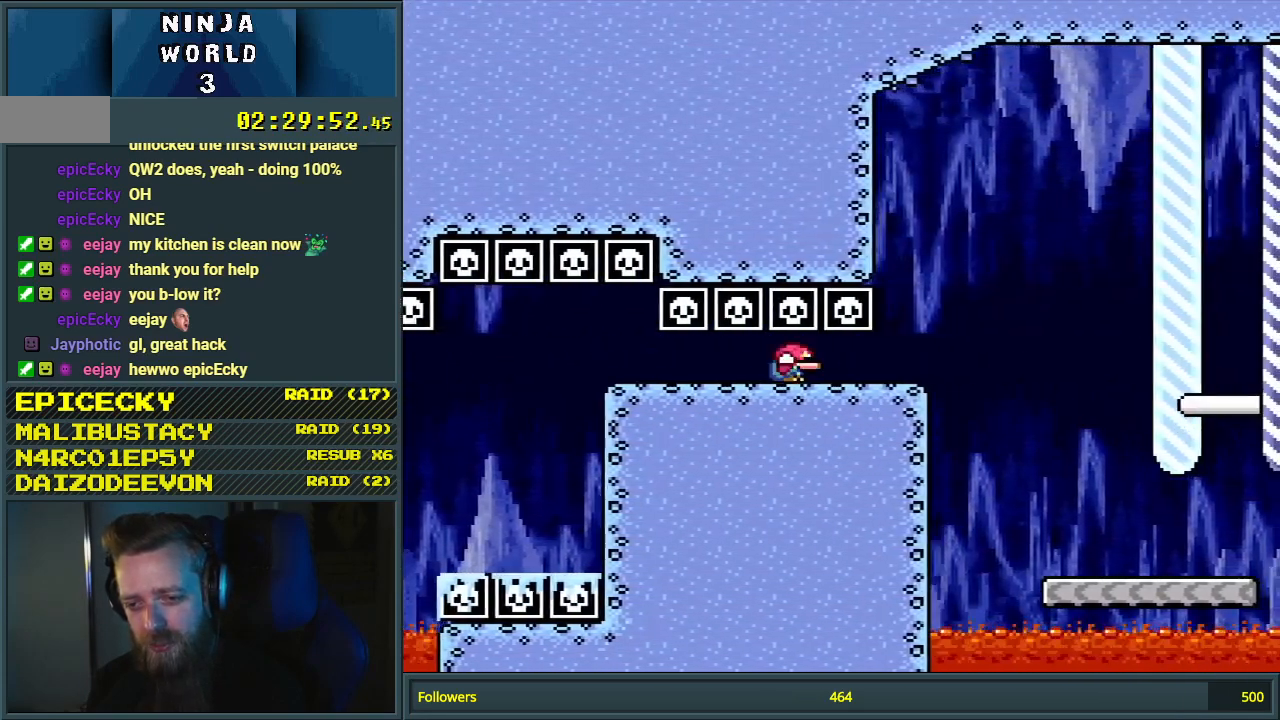
{"buttons": ["Y"], "events": [[250, "DPAD_DOWN", "up"], [433, "DPAD_RIGHT", "up"]]}
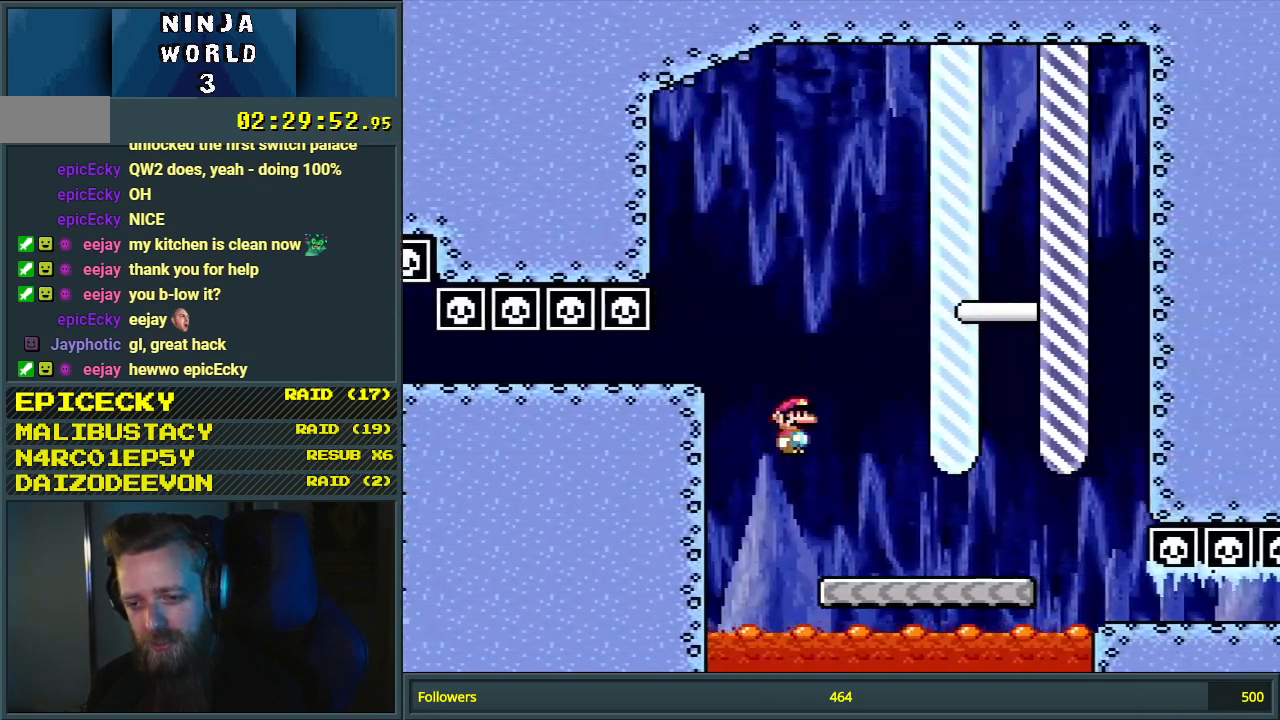
{"buttons": ["B", "Y"], "events": [[133, "DPAD_LEFT", "down"], [200, "B", "down"], [267, "DPAD_LEFT", "up"], [317, "DPAD_RIGHT", "down"], [350, "DPAD_RIGHT", "up"]]}
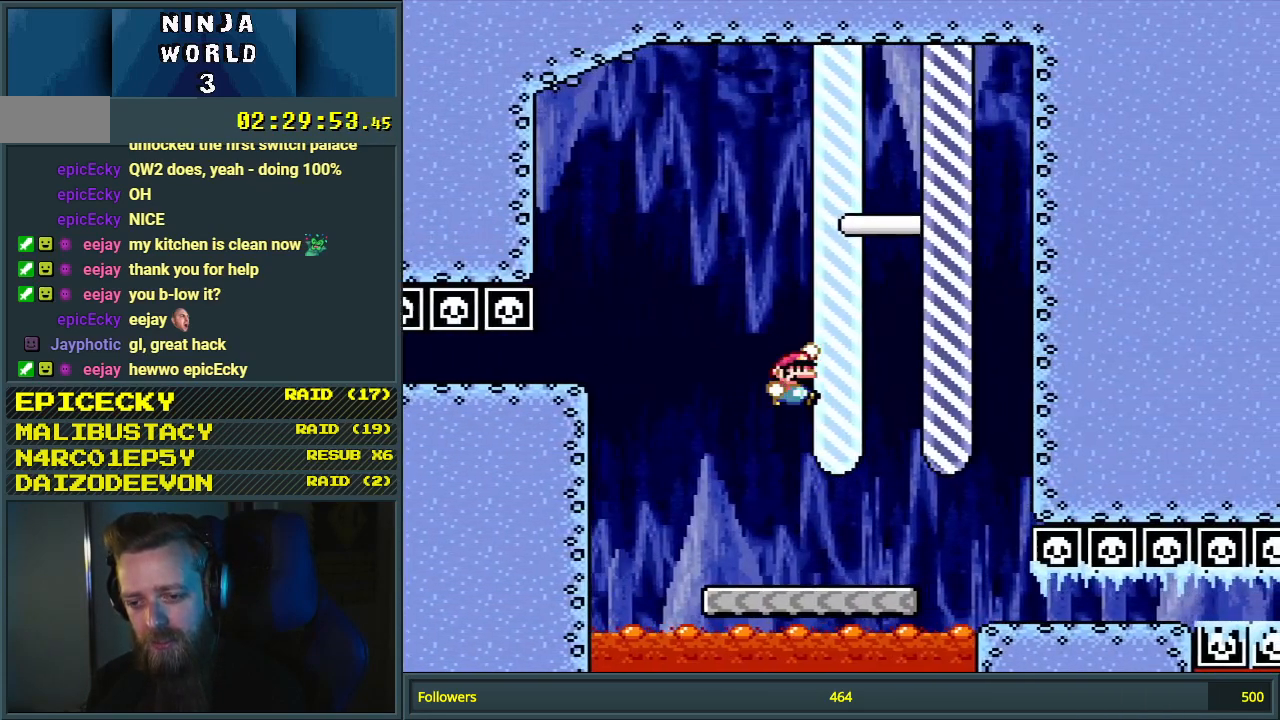
{"buttons": ["B", "Y", "DPAD_RIGHT"], "events": [[117, "DPAD_RIGHT", "down"]]}
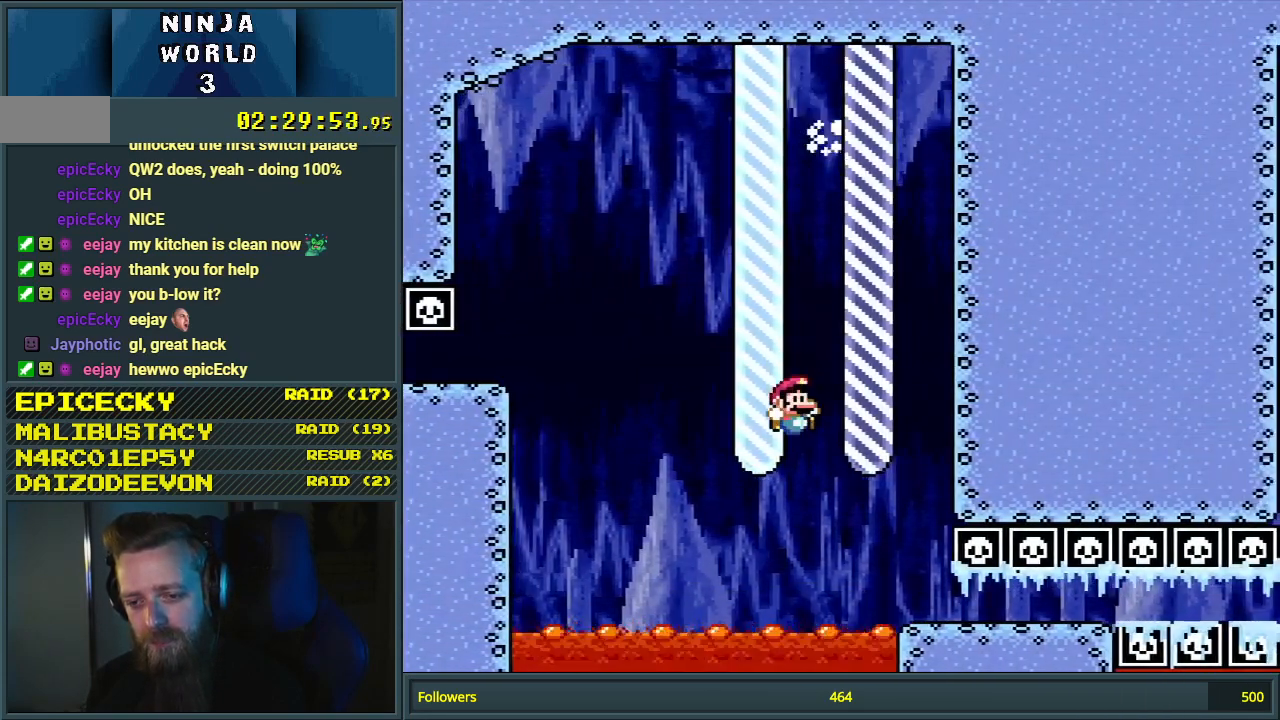
{"buttons": ["B", "Y"], "events": [[400, "DPAD_RIGHT", "up"]]}
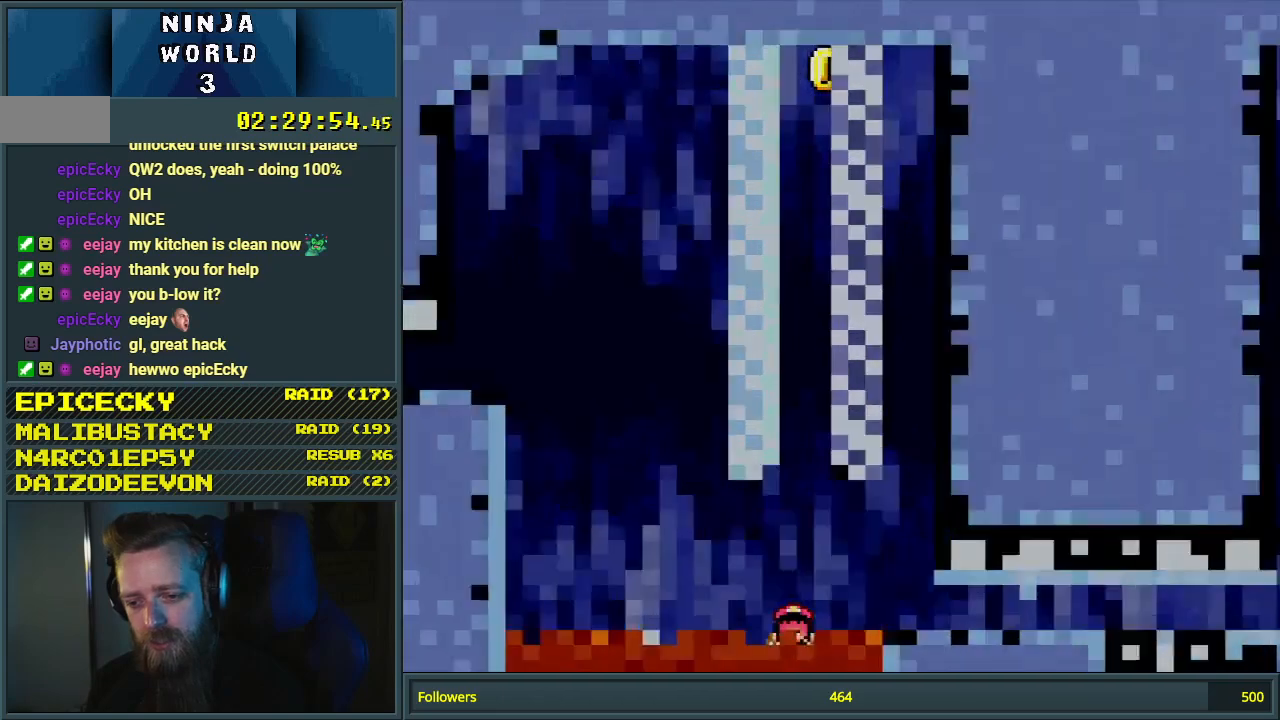
{"buttons": [], "events": [[83, "Y", "up"], [183, "B", "up"]]}
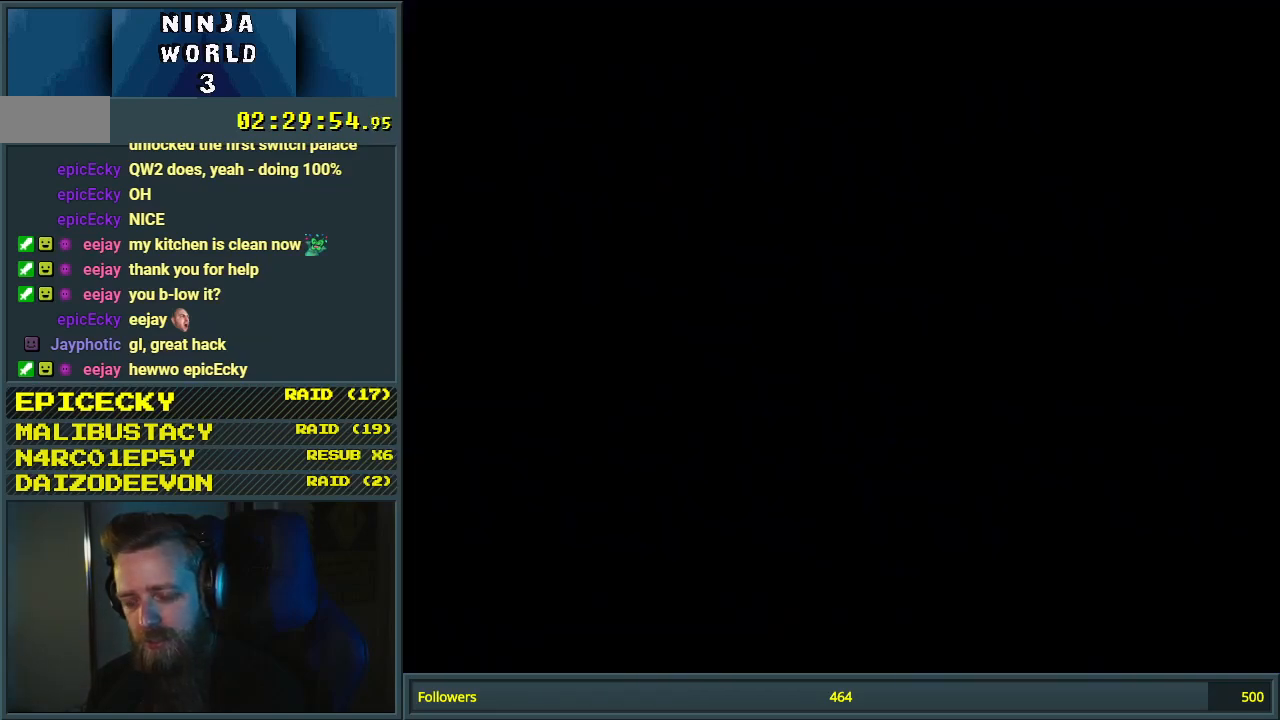
{"buttons": [], "events": []}
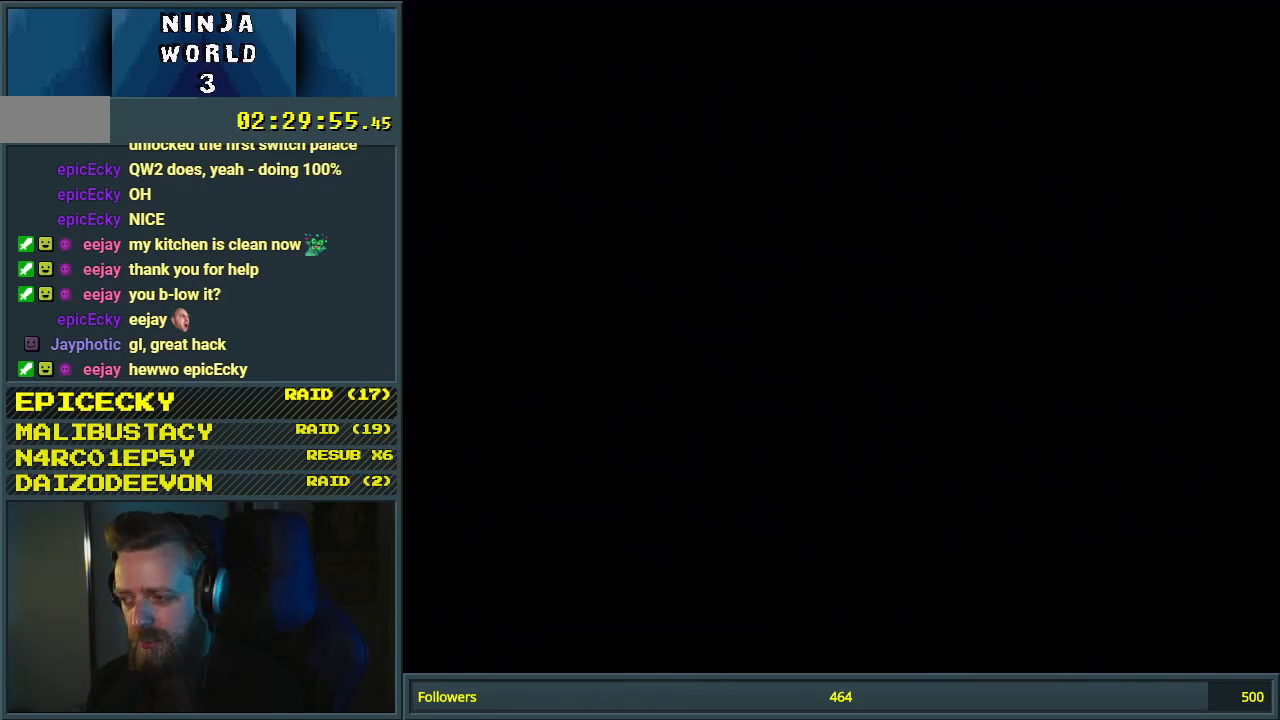
{"buttons": [], "events": []}
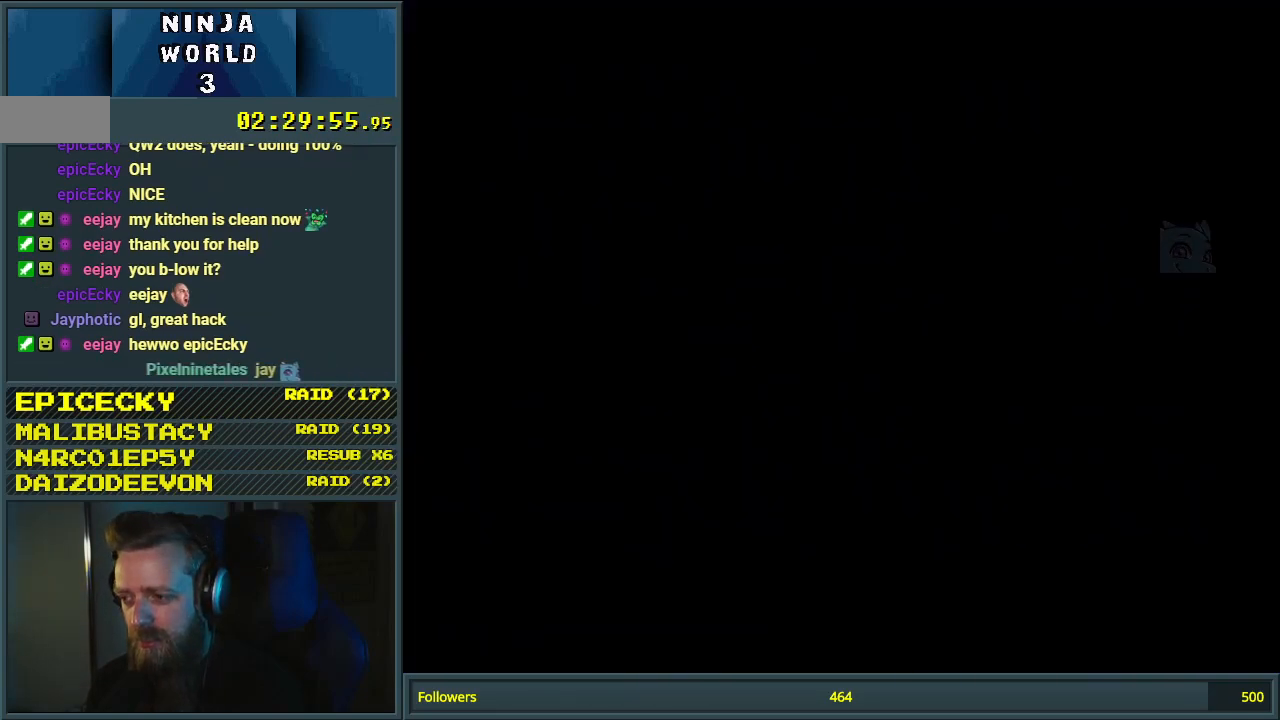
{"buttons": ["Y"], "events": [[33, "Y", "down"]]}
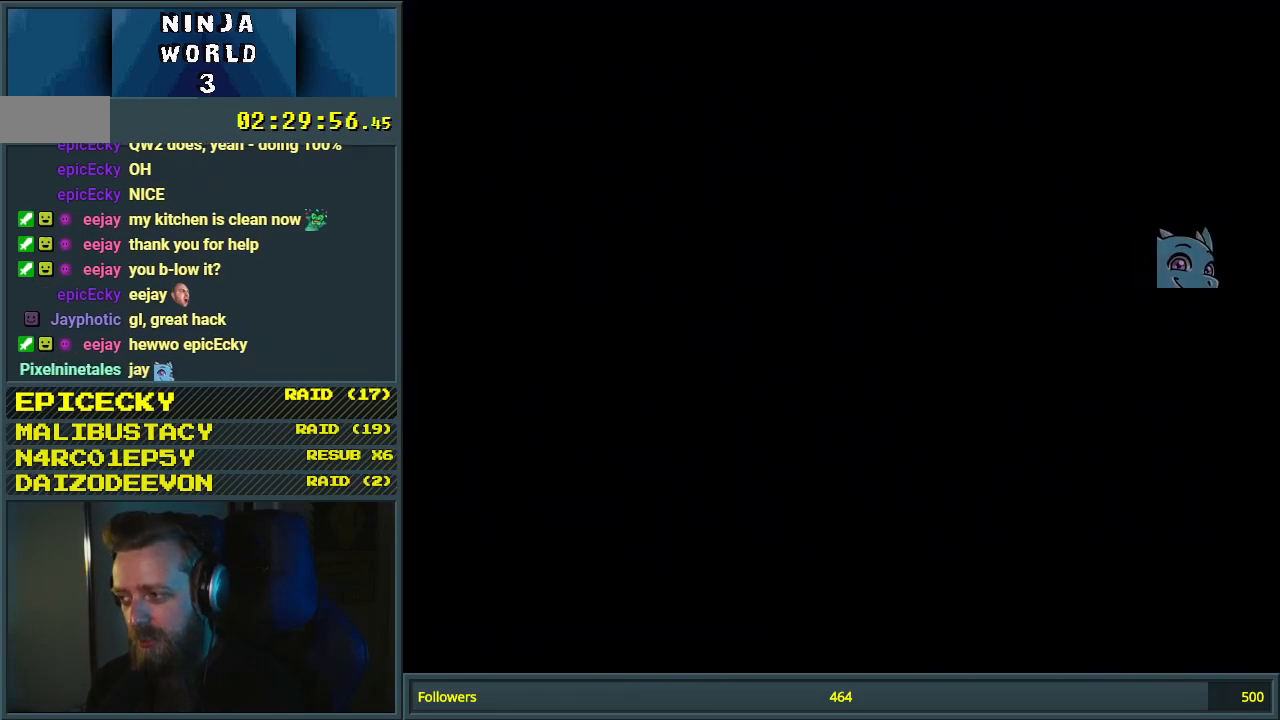
{"buttons": ["Y"], "events": []}
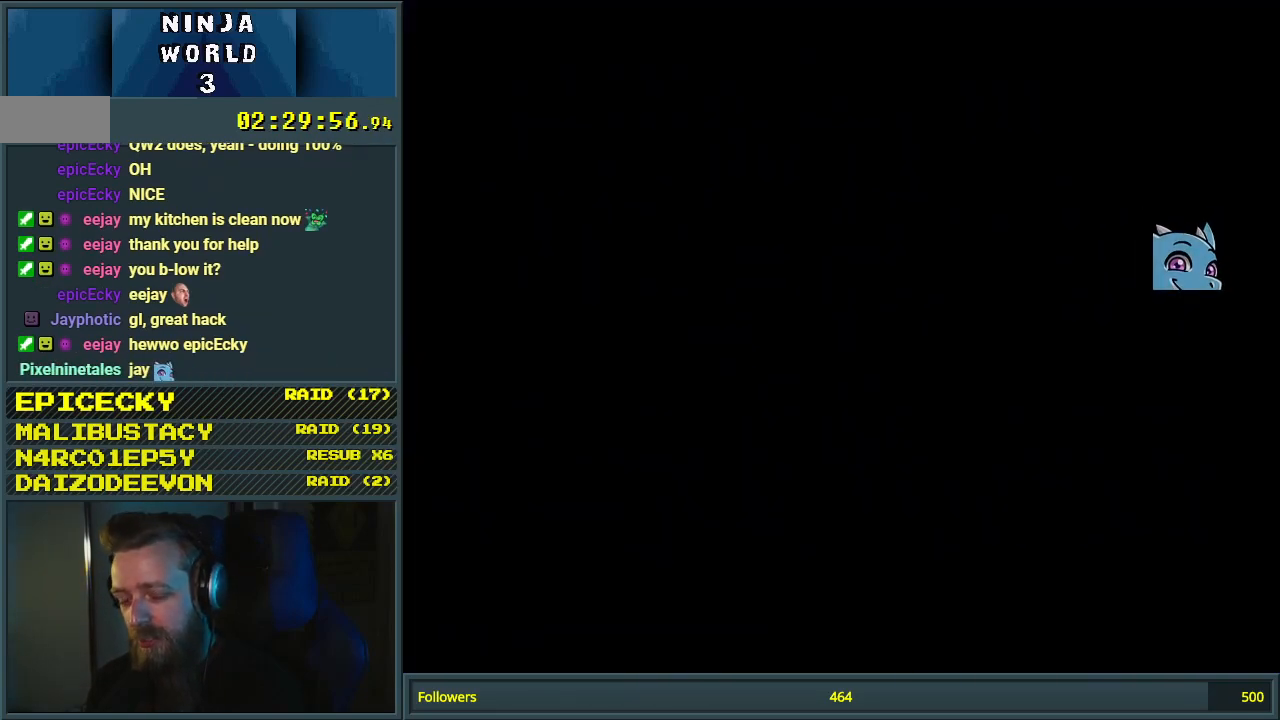
{"buttons": ["Y"], "events": []}
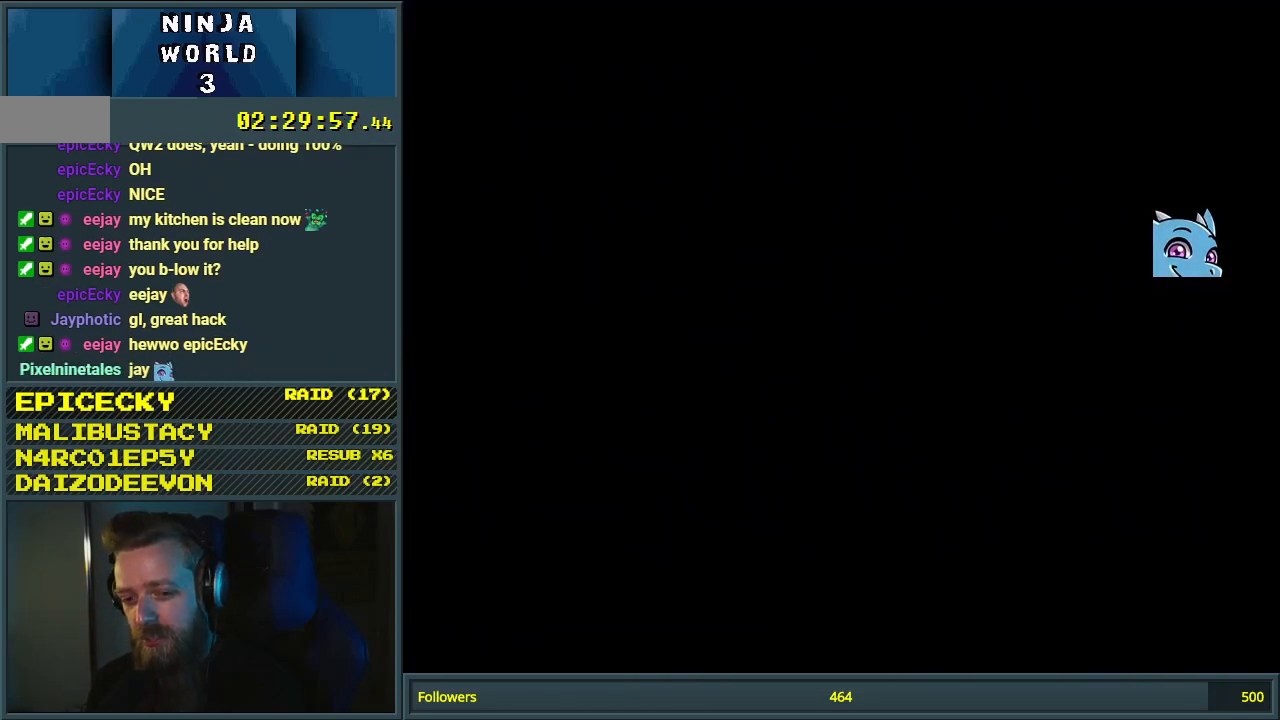
{"buttons": ["Y"], "events": []}
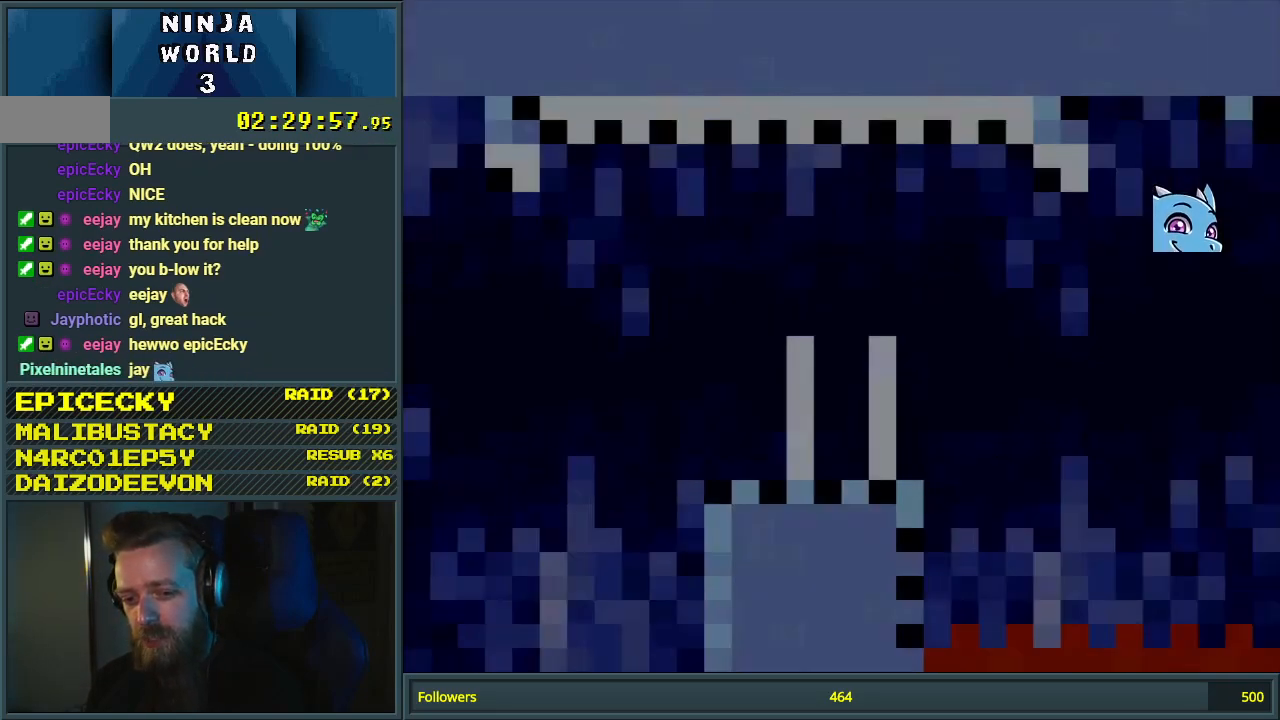
{"buttons": ["Y", "DPAD_RIGHT"], "events": [[433, "DPAD_RIGHT", "down"]]}
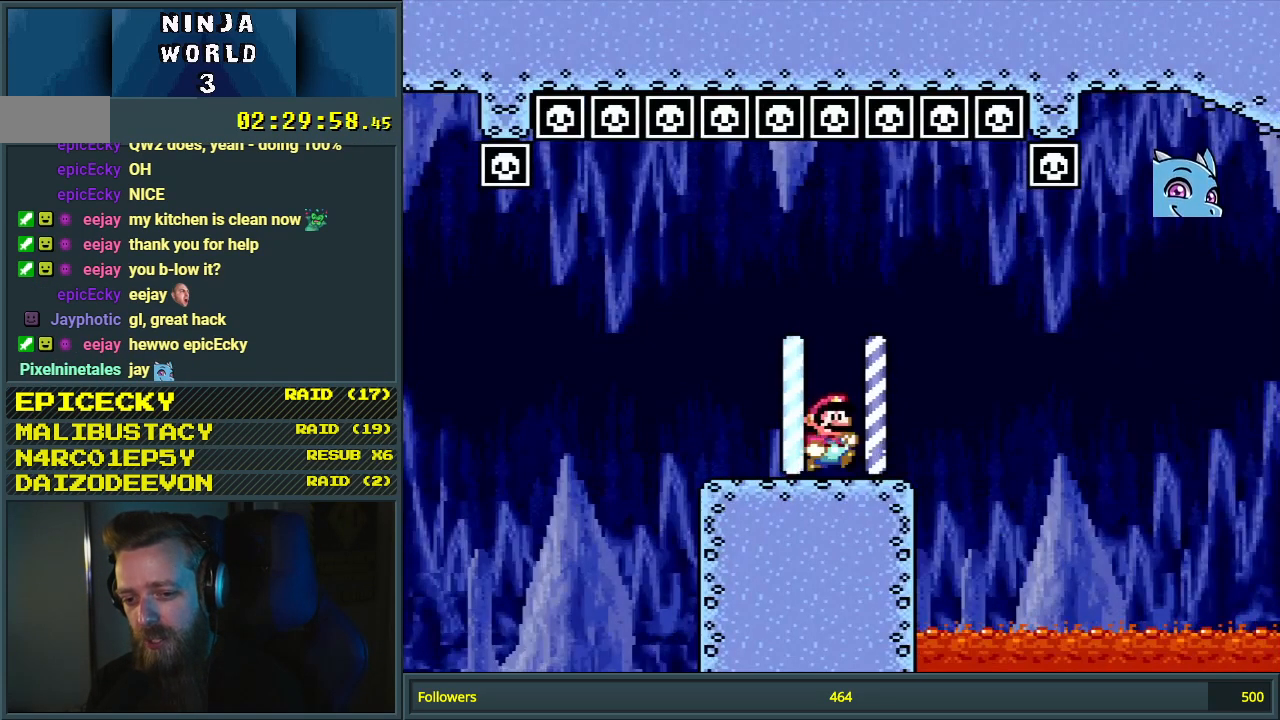
{"buttons": ["Y", "DPAD_RIGHT"], "events": [[267, "B", "down"], [467, "B", "up"]]}
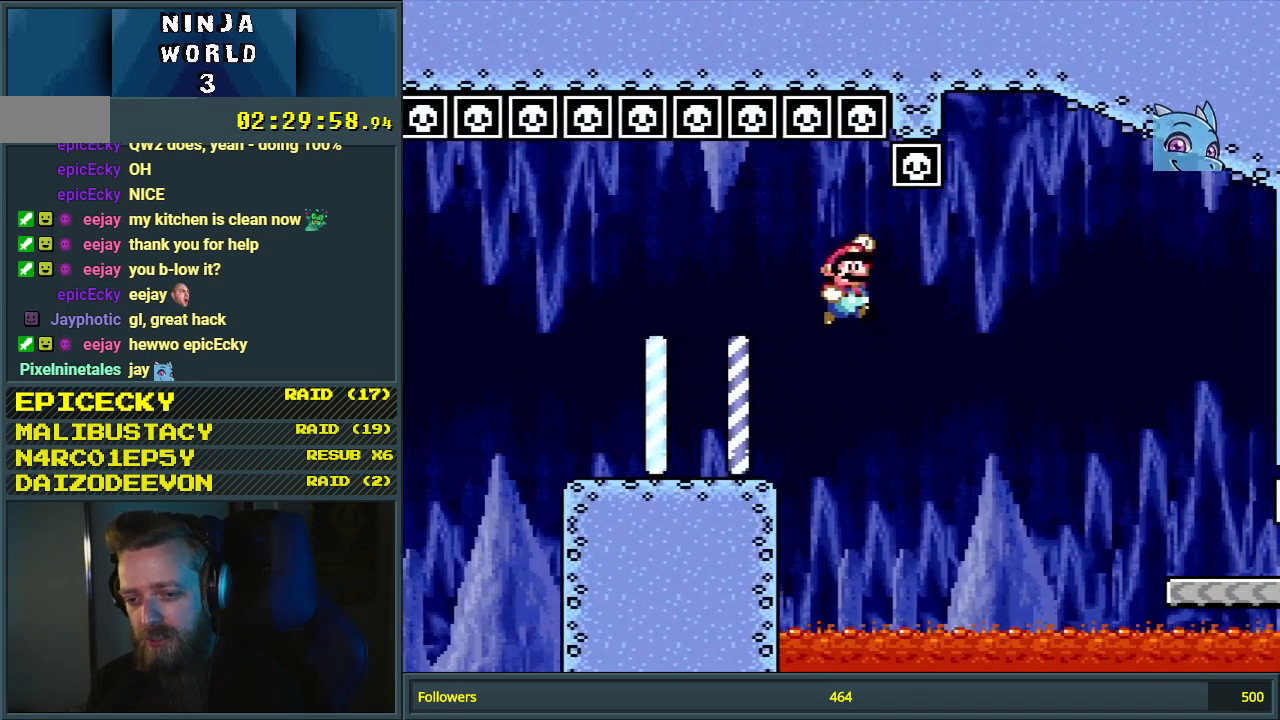
{"buttons": ["Y", "DPAD_RIGHT"], "events": [[17, "B", "down"], [200, "B", "up"]]}
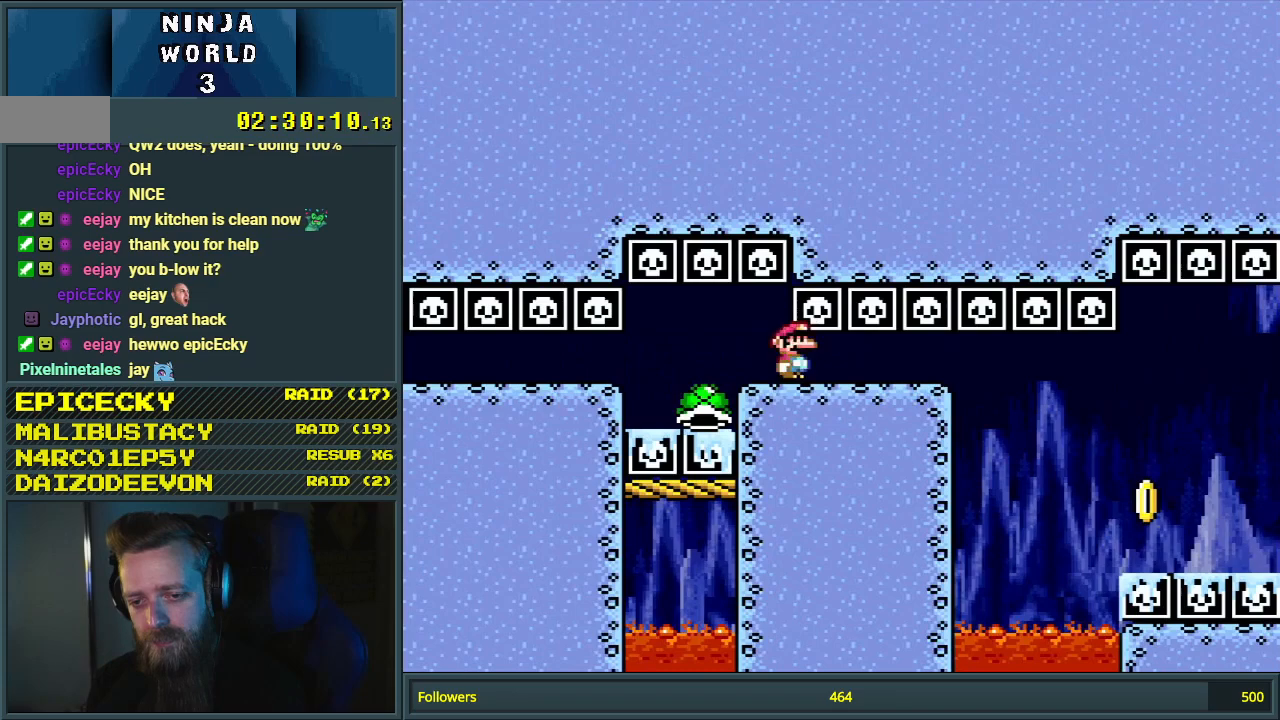
{"buttons": ["B", "Y", "DPAD_RIGHT"], "events": [[333, "B", "down"]]}
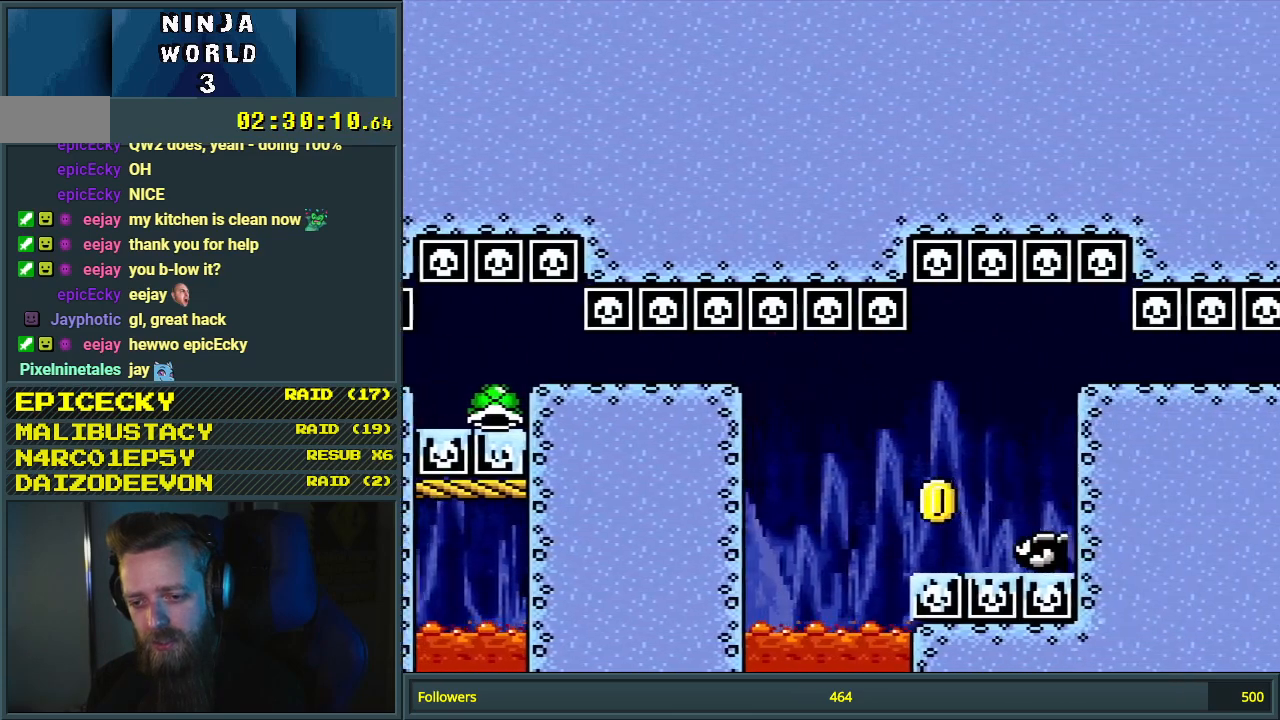
{"buttons": ["B", "Y", "DPAD_RIGHT"], "events": [[183, "B", "up"], [367, "B", "down"]]}